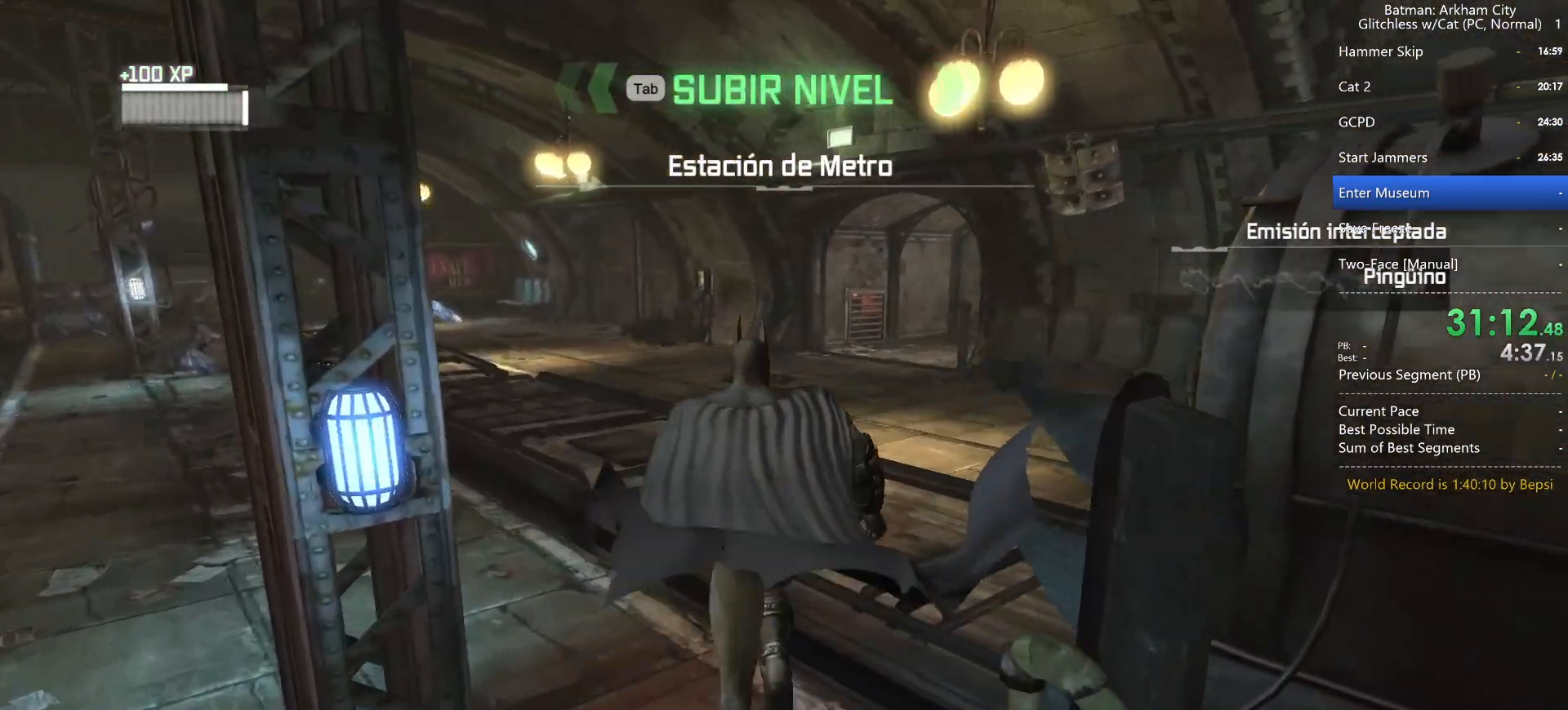
Gameplay with keyboard and mouse; each line is a JSON object with the keys and mouse buttons held at the frame after it. "events" lists presses ("down") and releases ("up") of "1", "2", "3", "4", "5", "a", "alt", "c", "caps_lock", "ctrl", "d", "e", "f", "g", "q", "r", "s", "shift", "space", "t", "tab", "v", "w", "x", "z", "mouse_left" and "mouse_right" between this image and that frame as [ms after this image, input, new state], when the widget could be followed in between. "mouse_left", "mouse_right" = the "left", "right" buttons of the "mouse" list. No other keys are recorded. Not read: mouse_move mouse_wheel.
{"keys": ["space", "w"], "mouse": [], "events": []}
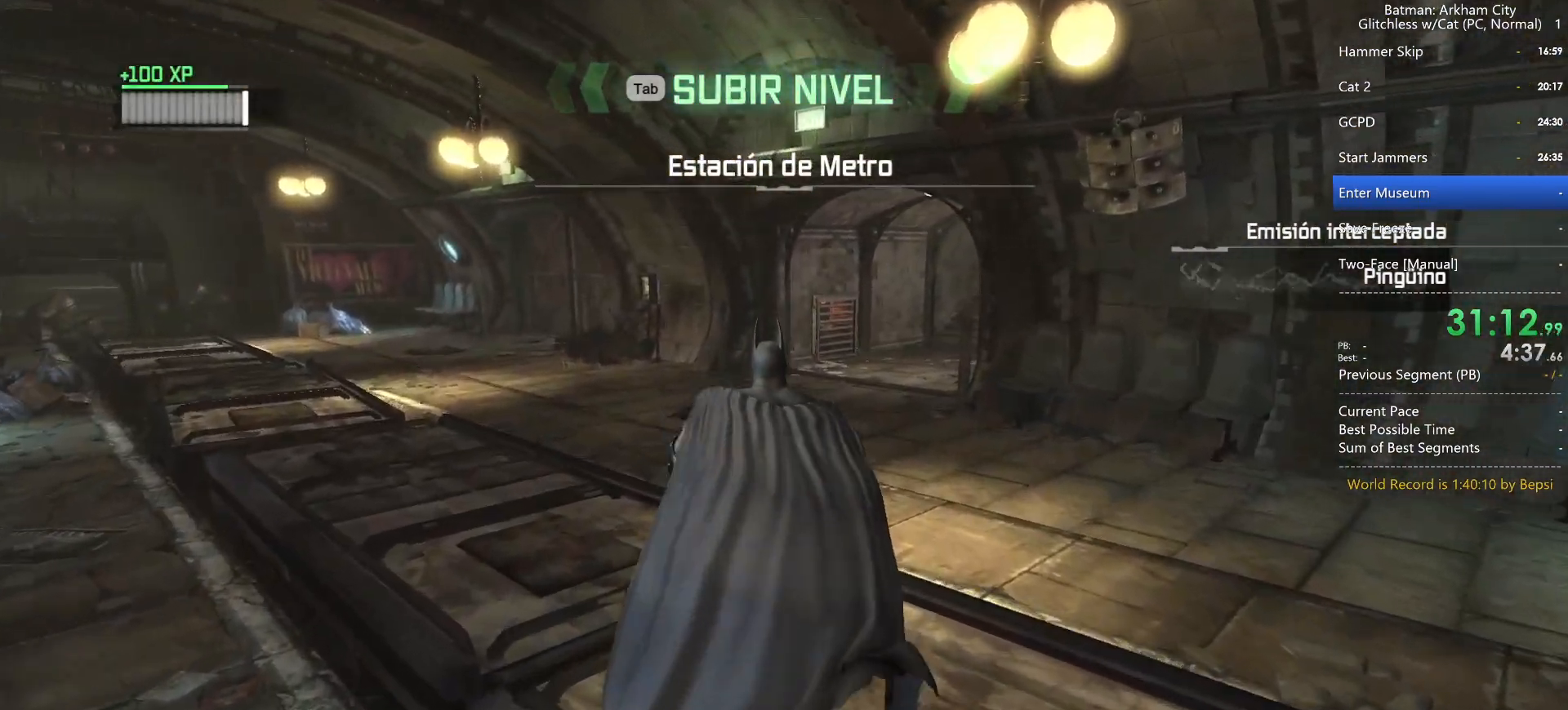
{"keys": ["space", "w"], "mouse": [], "events": []}
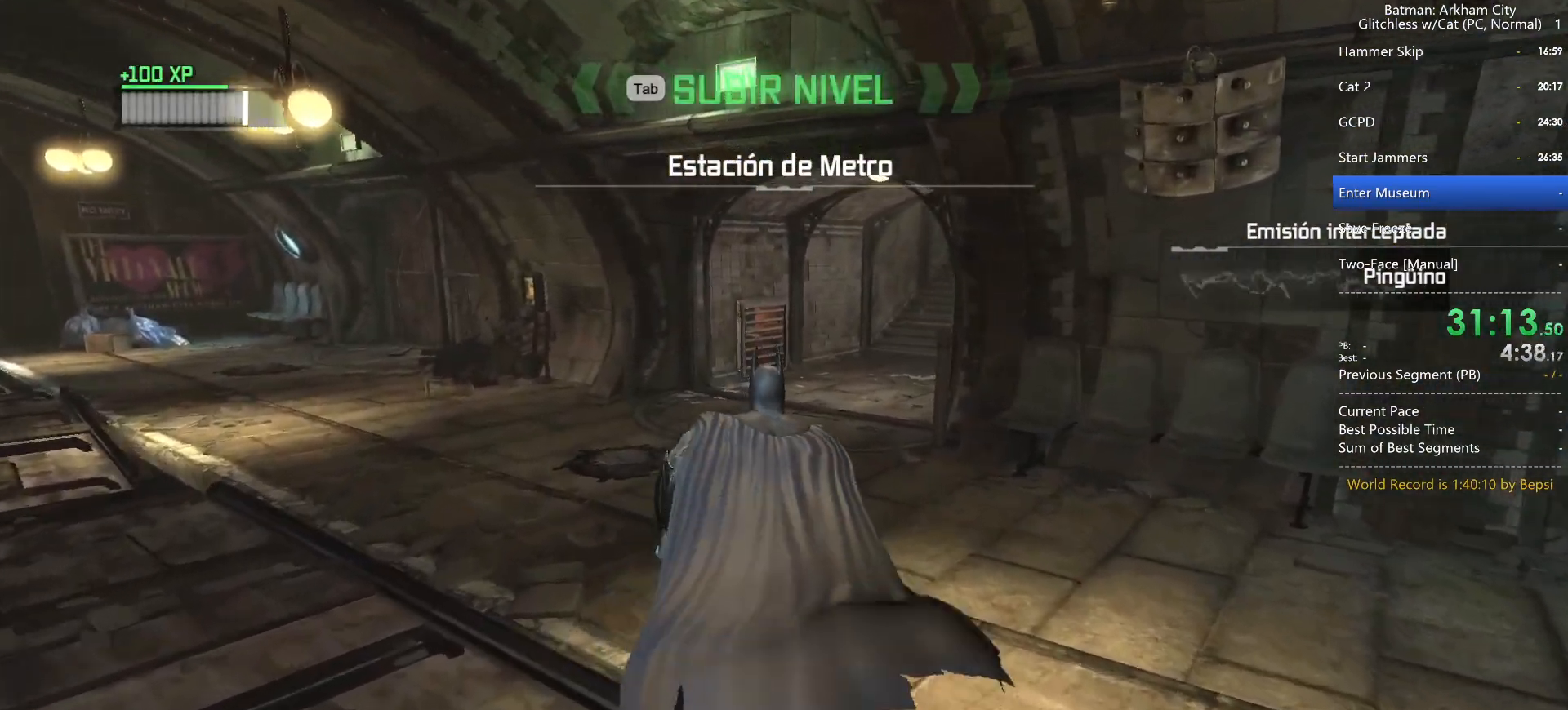
{"keys": ["space", "w"], "mouse": [], "events": []}
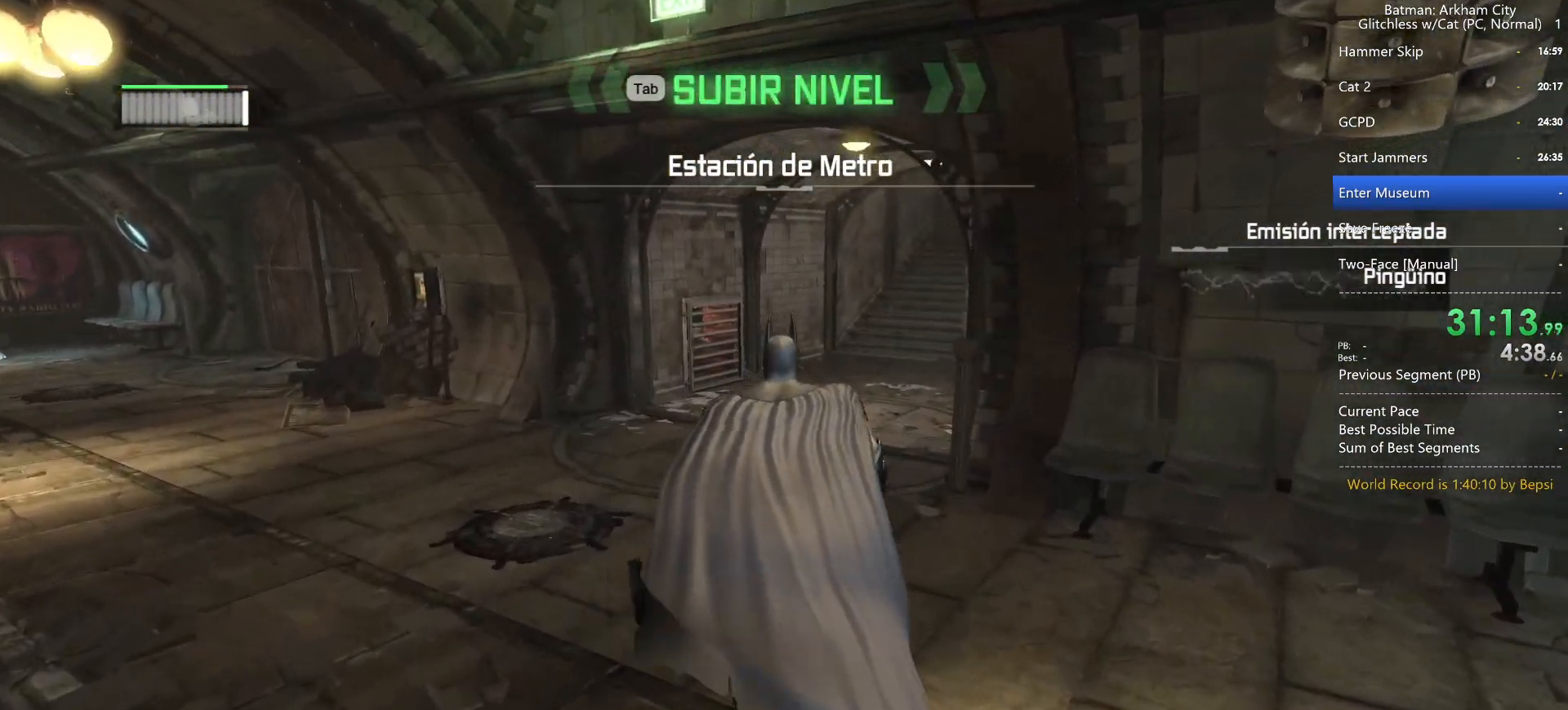
{"keys": ["space", "w"], "mouse": [], "events": []}
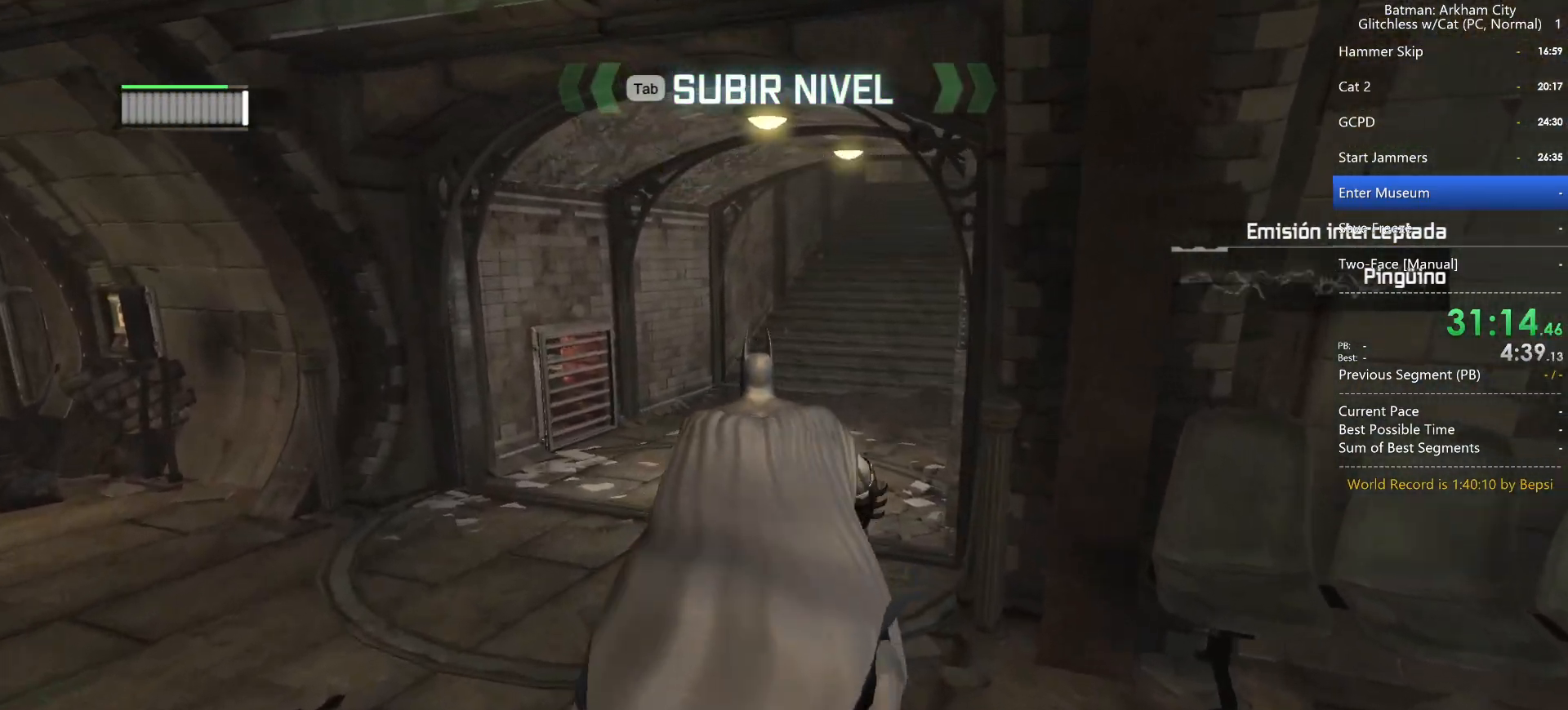
{"keys": ["space", "w"], "mouse": [], "events": []}
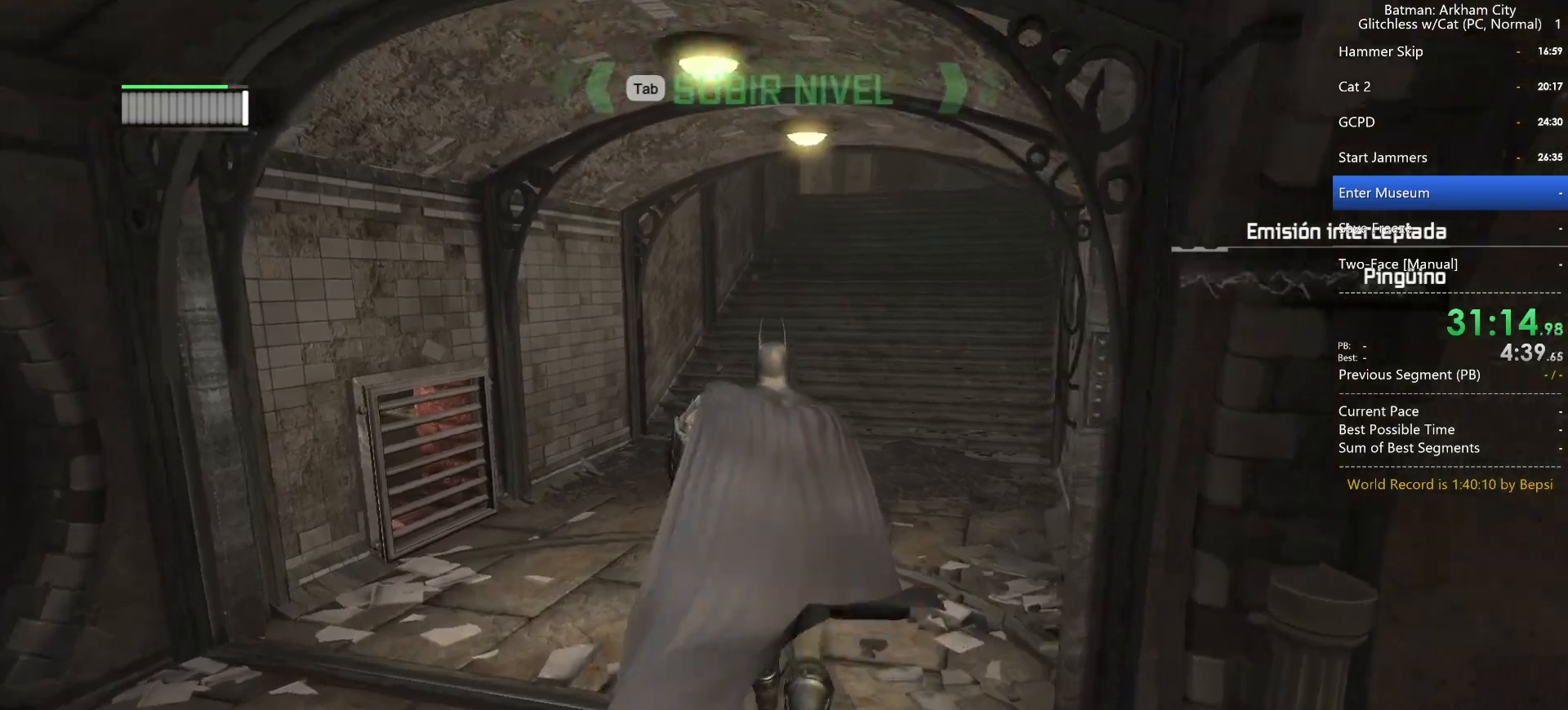
{"keys": ["space", "w"], "mouse": [], "events": []}
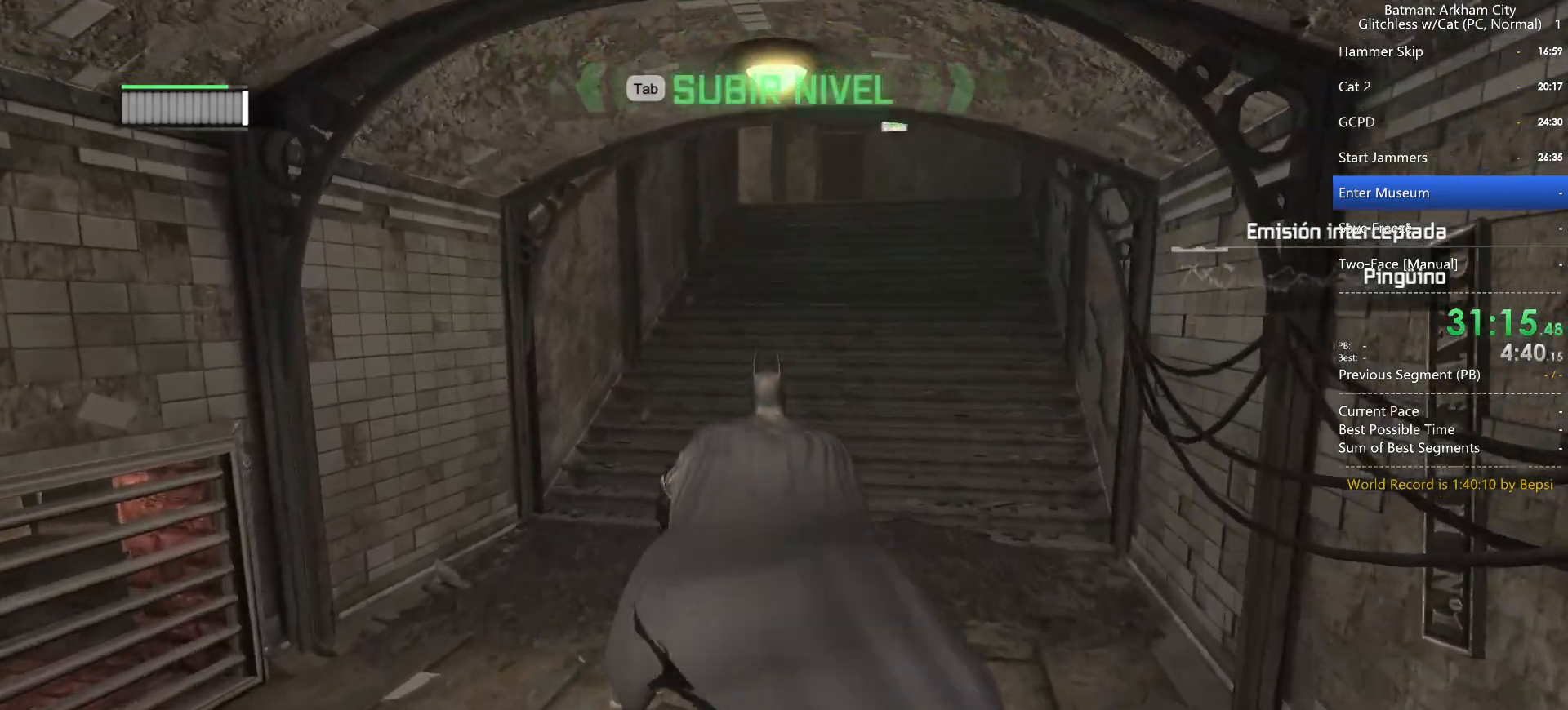
{"keys": ["space", "w"], "mouse": [], "events": []}
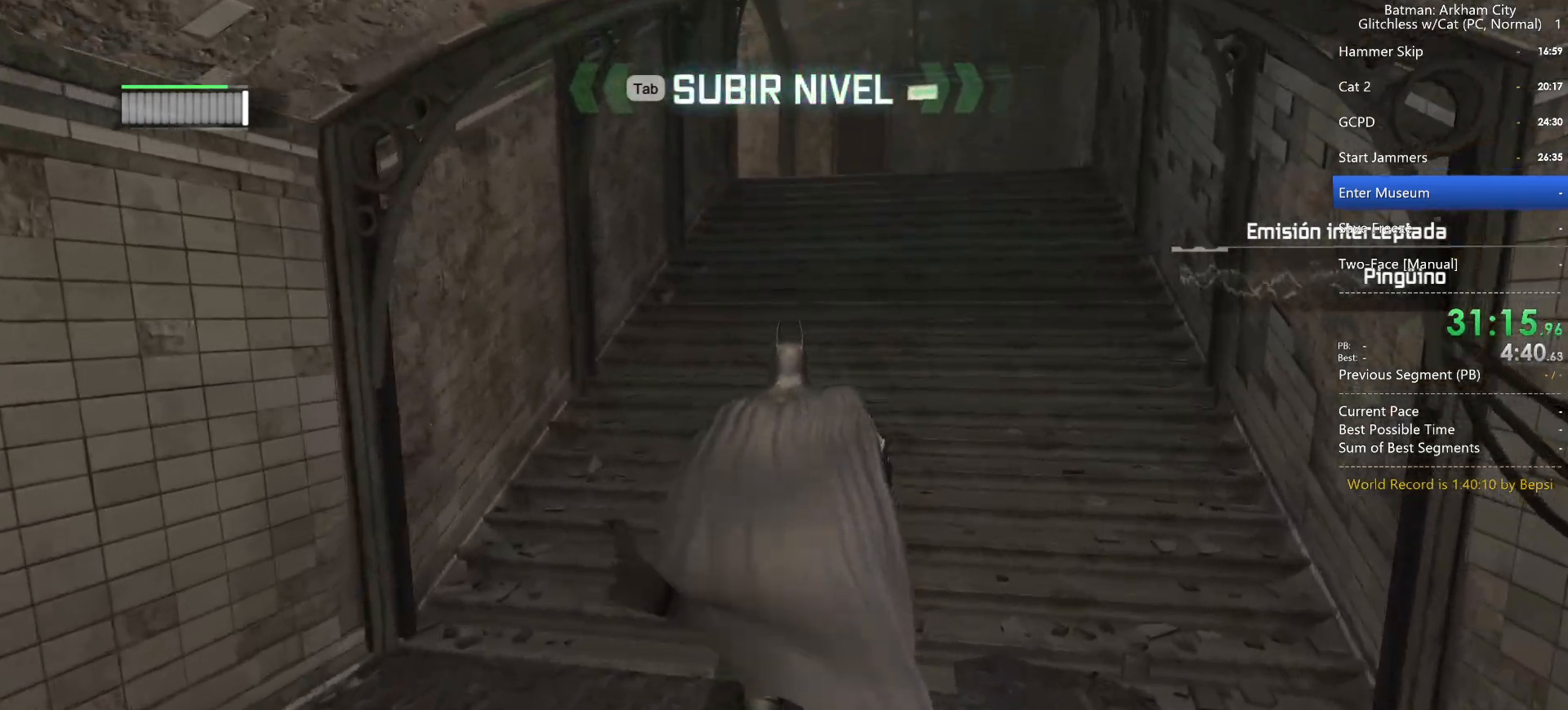
{"keys": ["space", "w"], "mouse": [], "events": []}
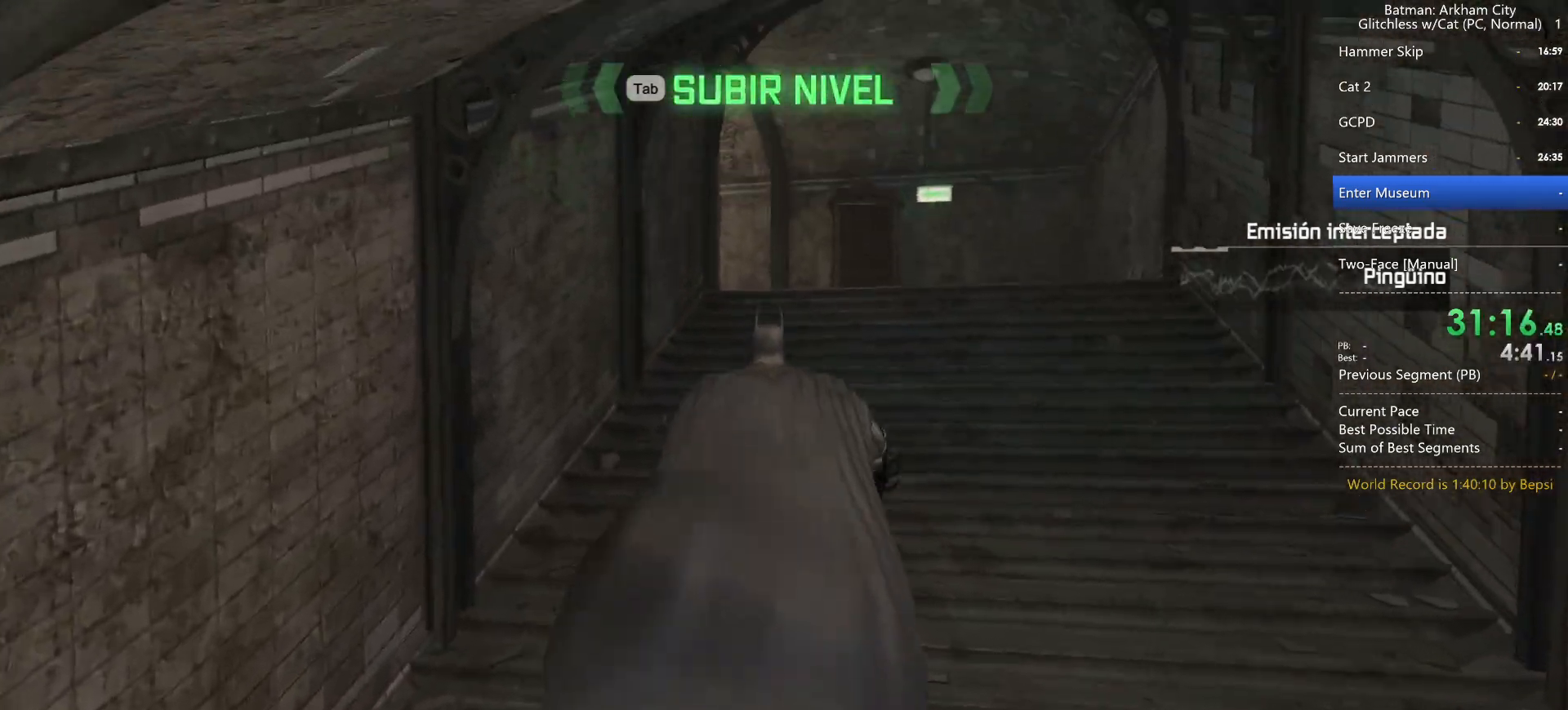
{"keys": ["space", "w"], "mouse": [], "events": []}
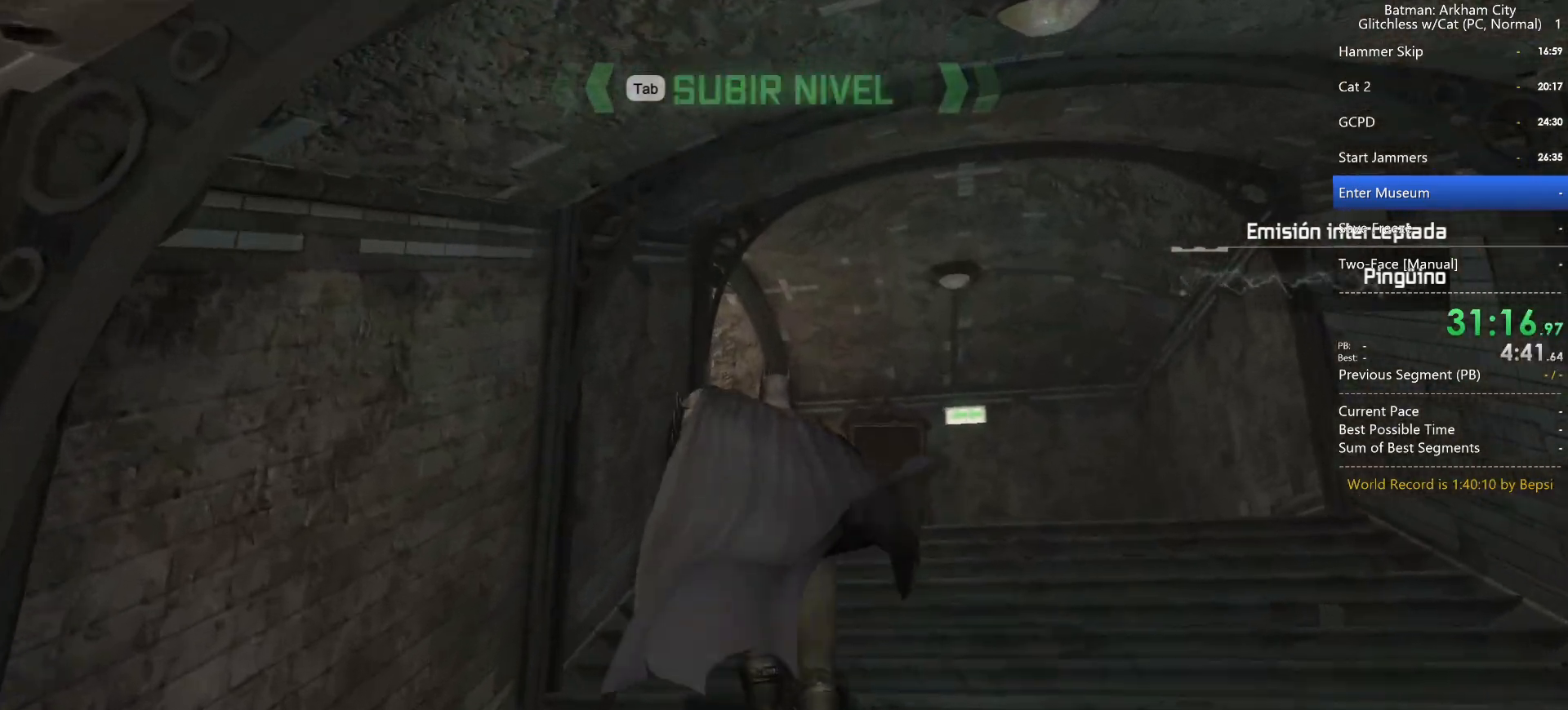
{"keys": ["space", "w"], "mouse": [], "events": []}
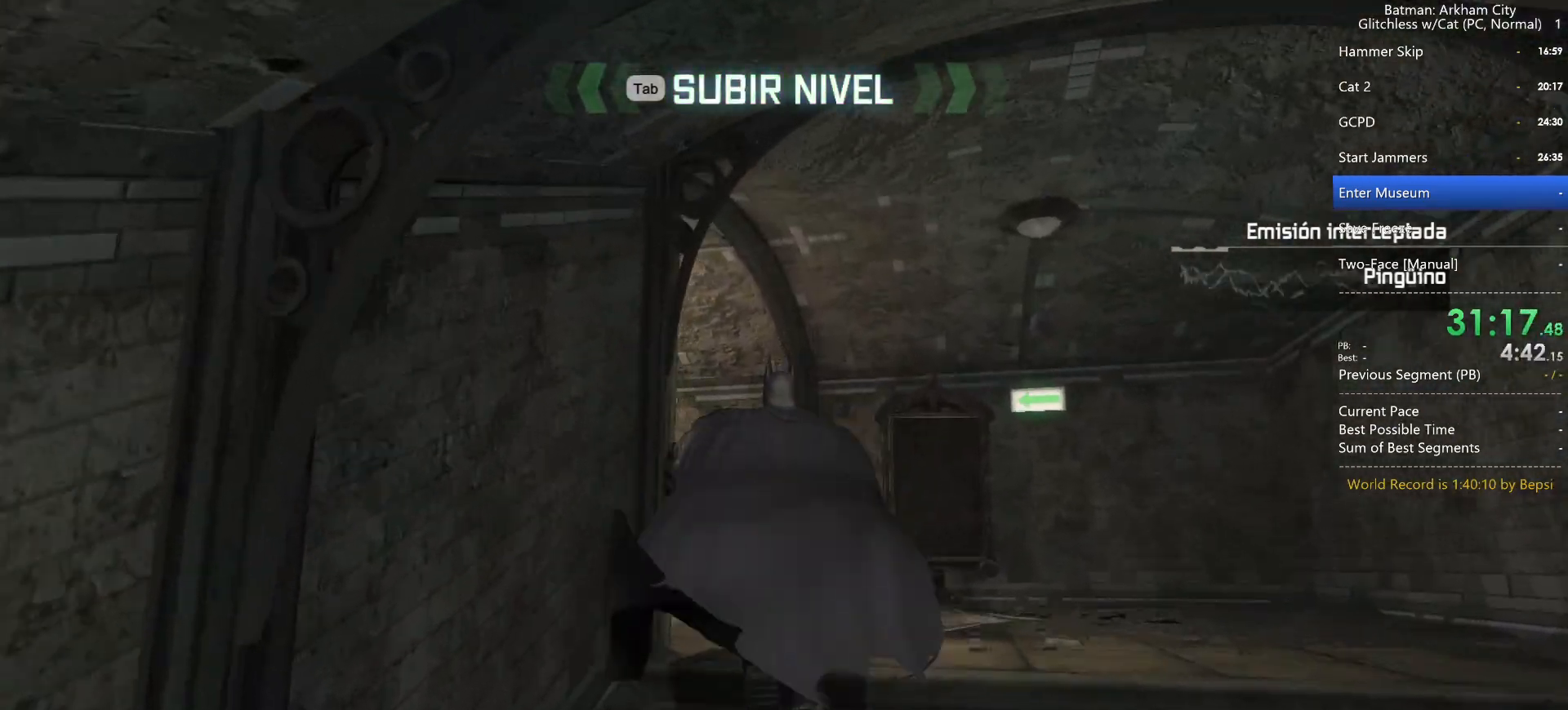
{"keys": ["a", "space", "w"], "mouse": [], "events": [[267, "a", "down"]]}
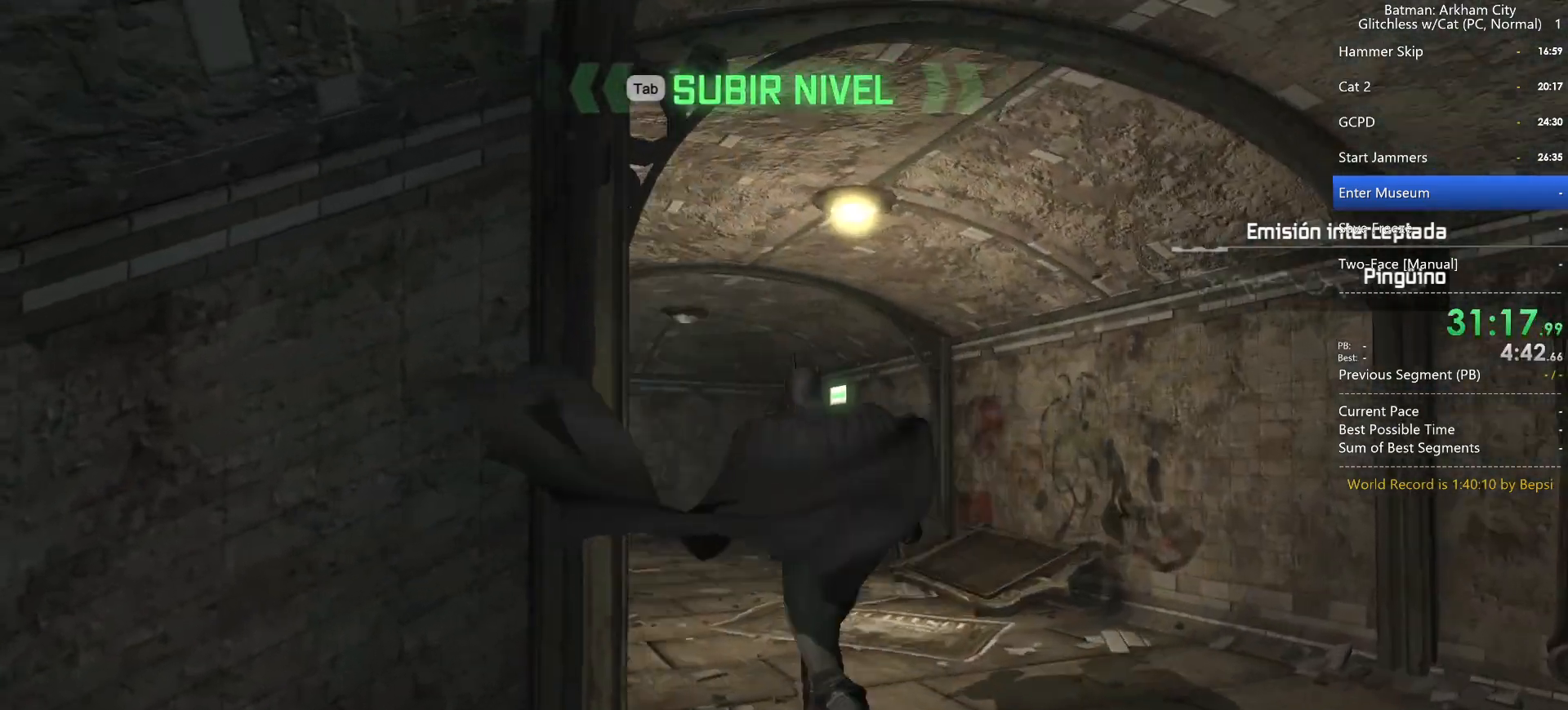
{"keys": ["space", "w"], "mouse": [], "events": [[433, "a", "up"]]}
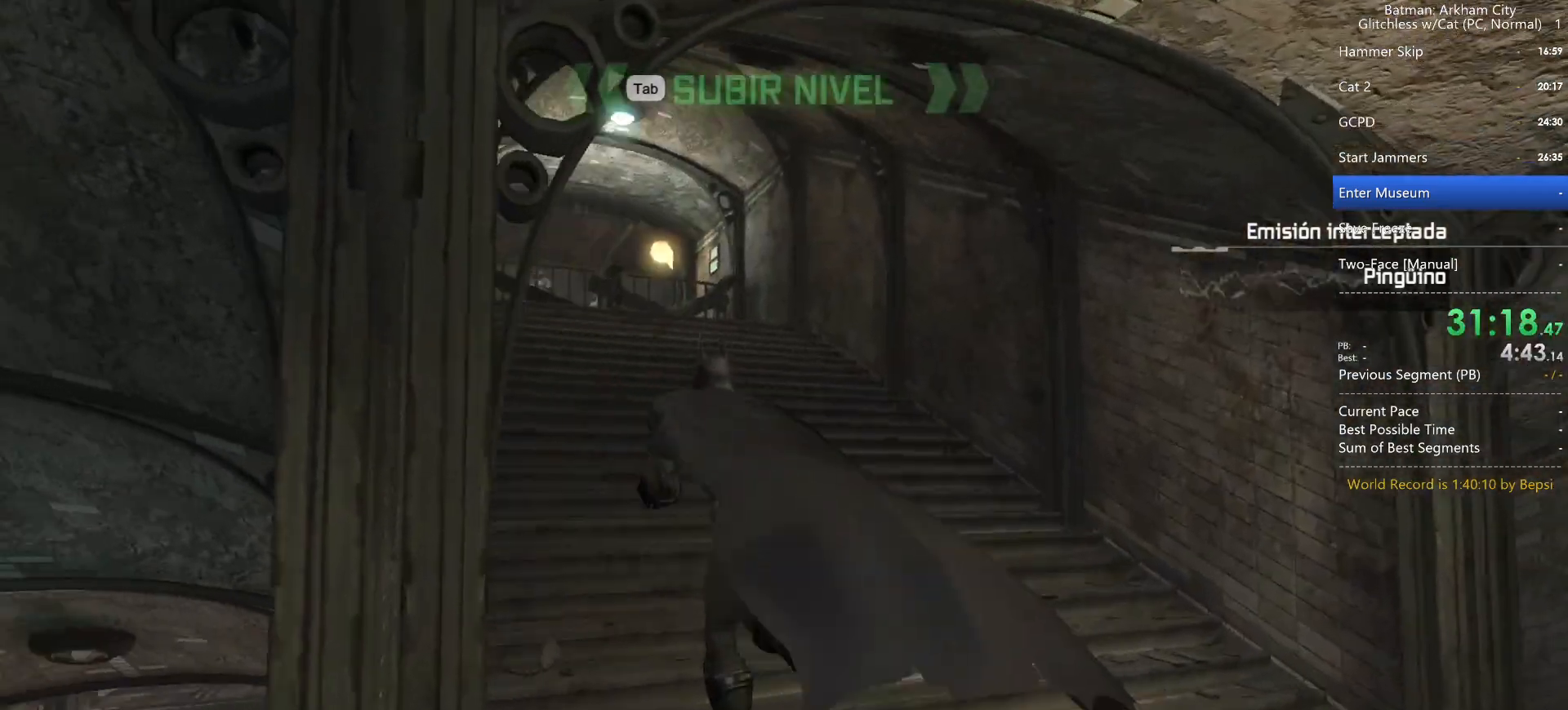
{"keys": ["space", "w"], "mouse": [], "events": []}
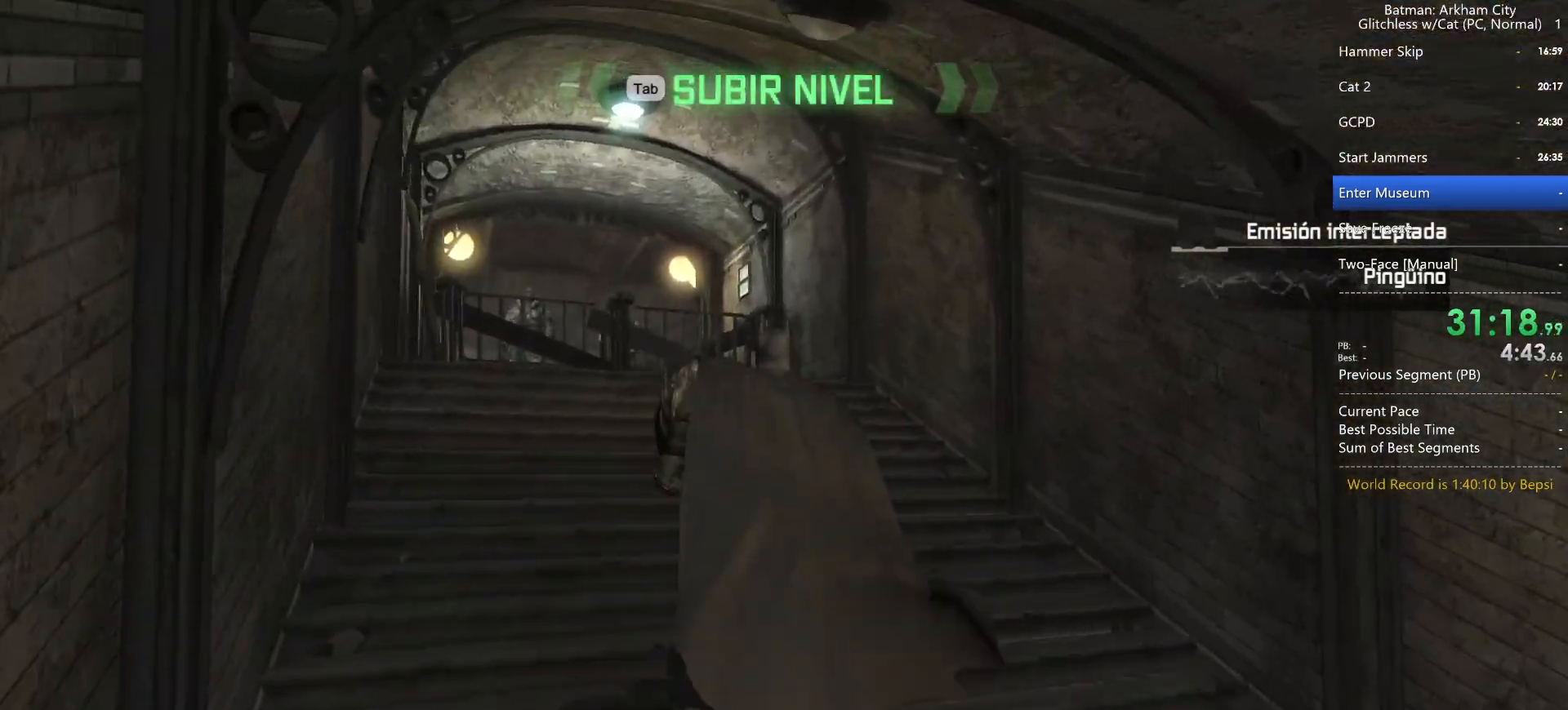
{"keys": ["space", "w"], "mouse": [], "events": []}
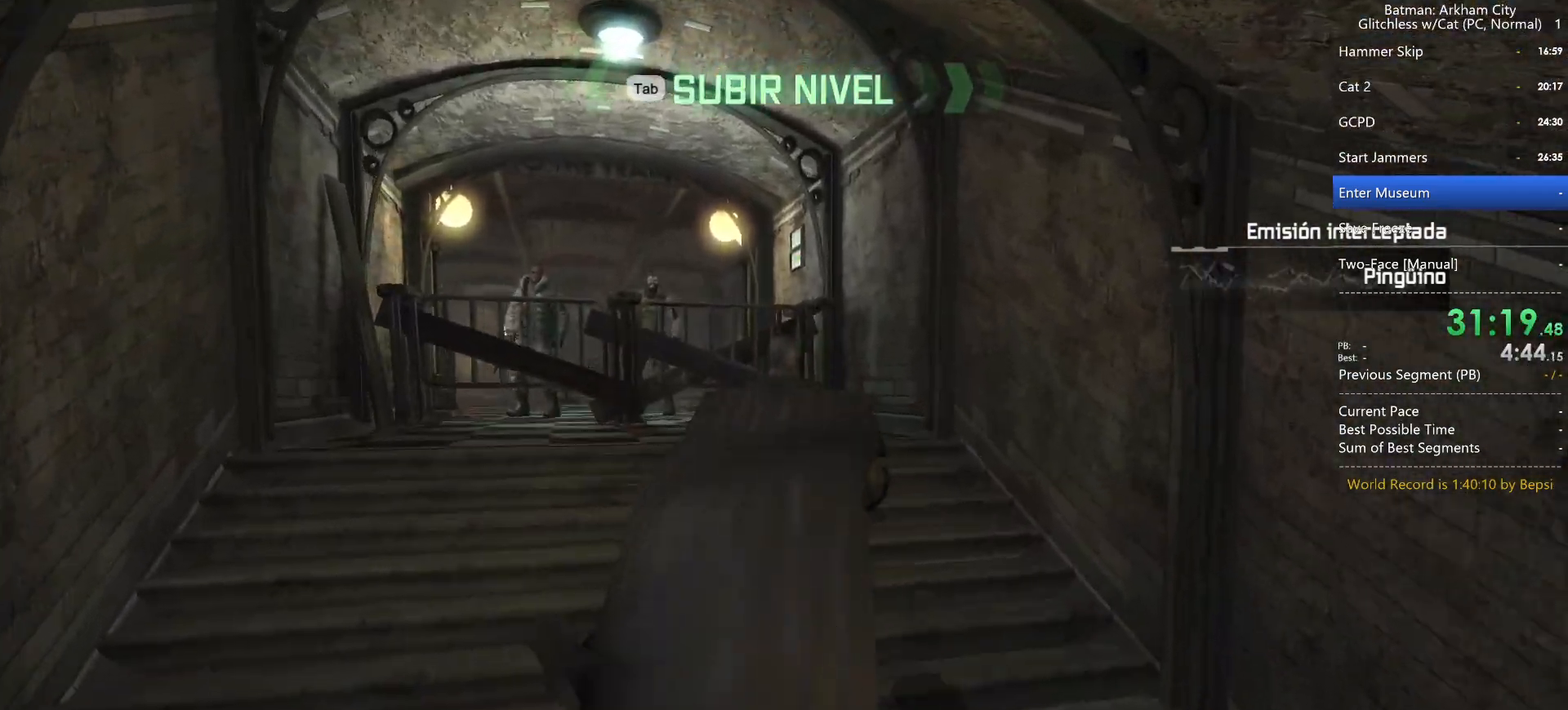
{"keys": ["space", "w"], "mouse": [], "events": [[200, "space", "up"], [283, "space", "down"], [383, "space", "up"], [467, "space", "down"]]}
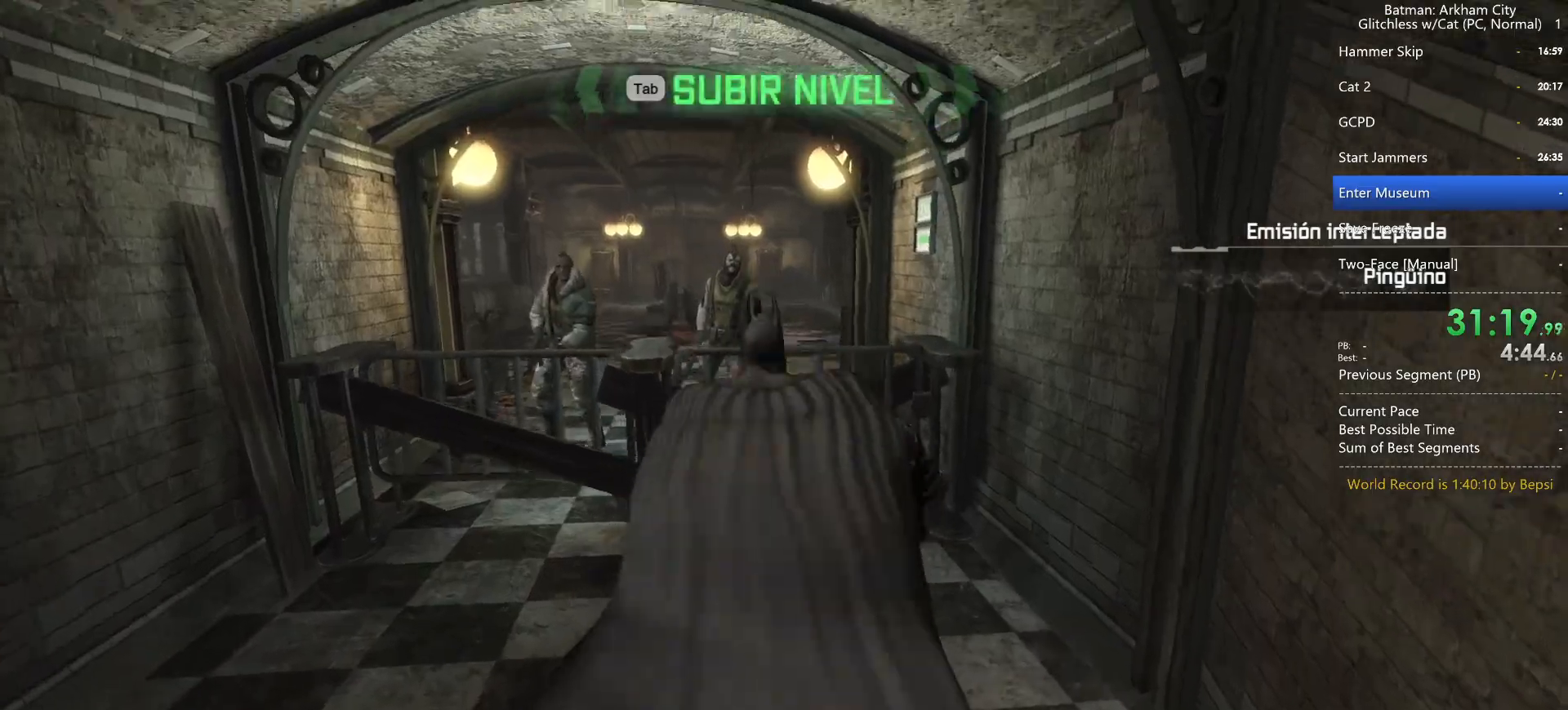
{"keys": ["space", "w"], "mouse": [], "events": [[67, "space", "up"], [167, "space", "down"], [267, "space", "up"], [317, "space", "down"]]}
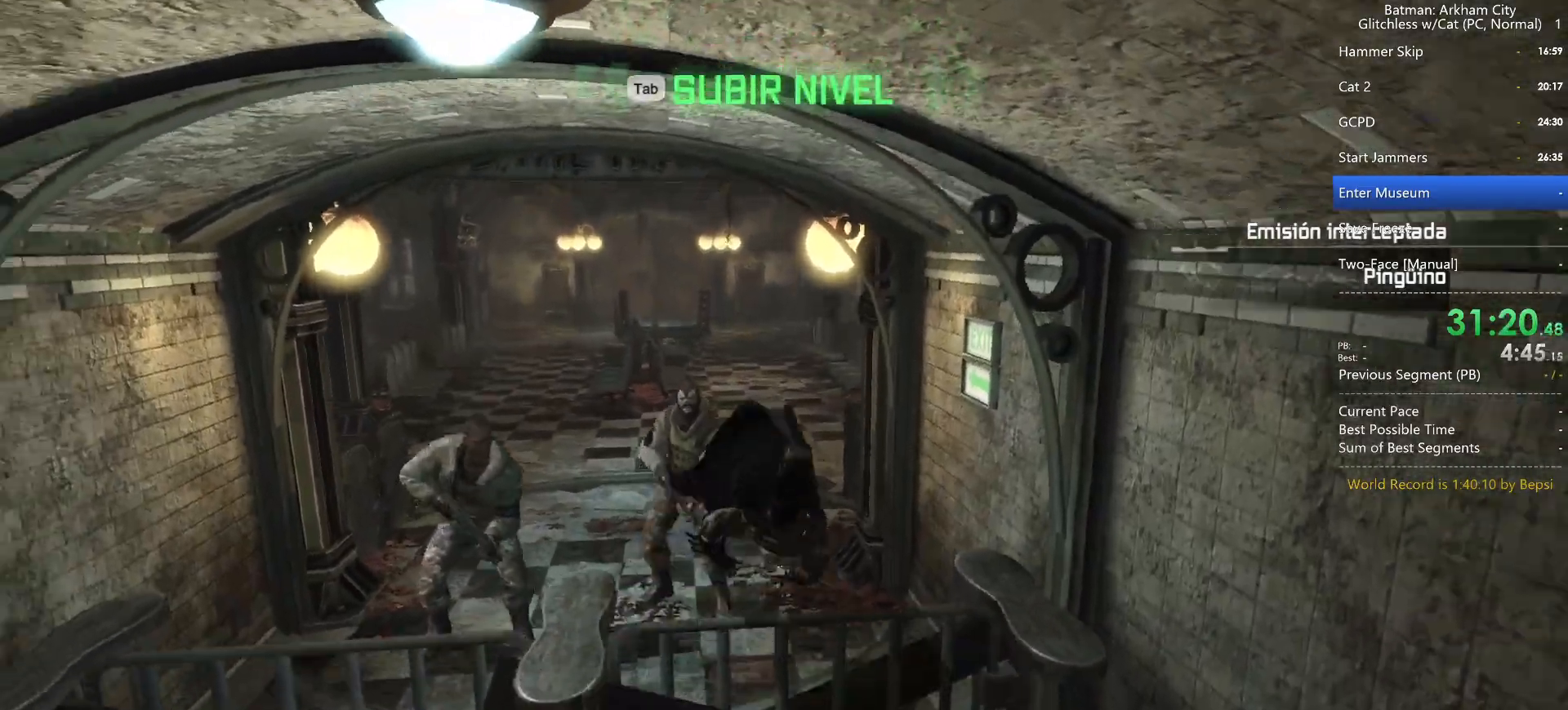
{"keys": ["w"], "mouse": [], "events": [[400, "space", "up"]]}
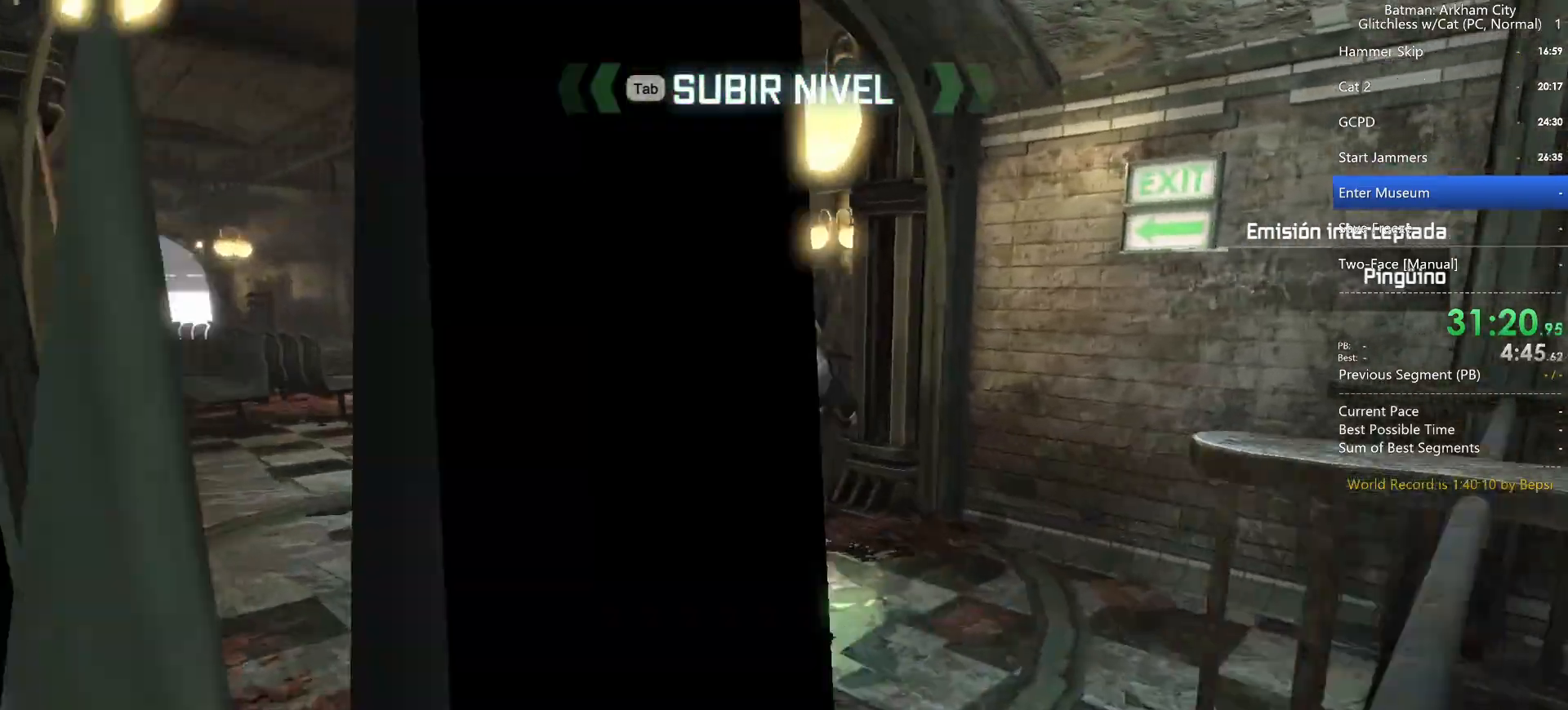
{"keys": ["w"], "mouse": [], "events": [[17, "space", "down"], [100, "space", "up"], [200, "space", "down"], [283, "space", "up"], [333, "space", "down"], [433, "space", "up"]]}
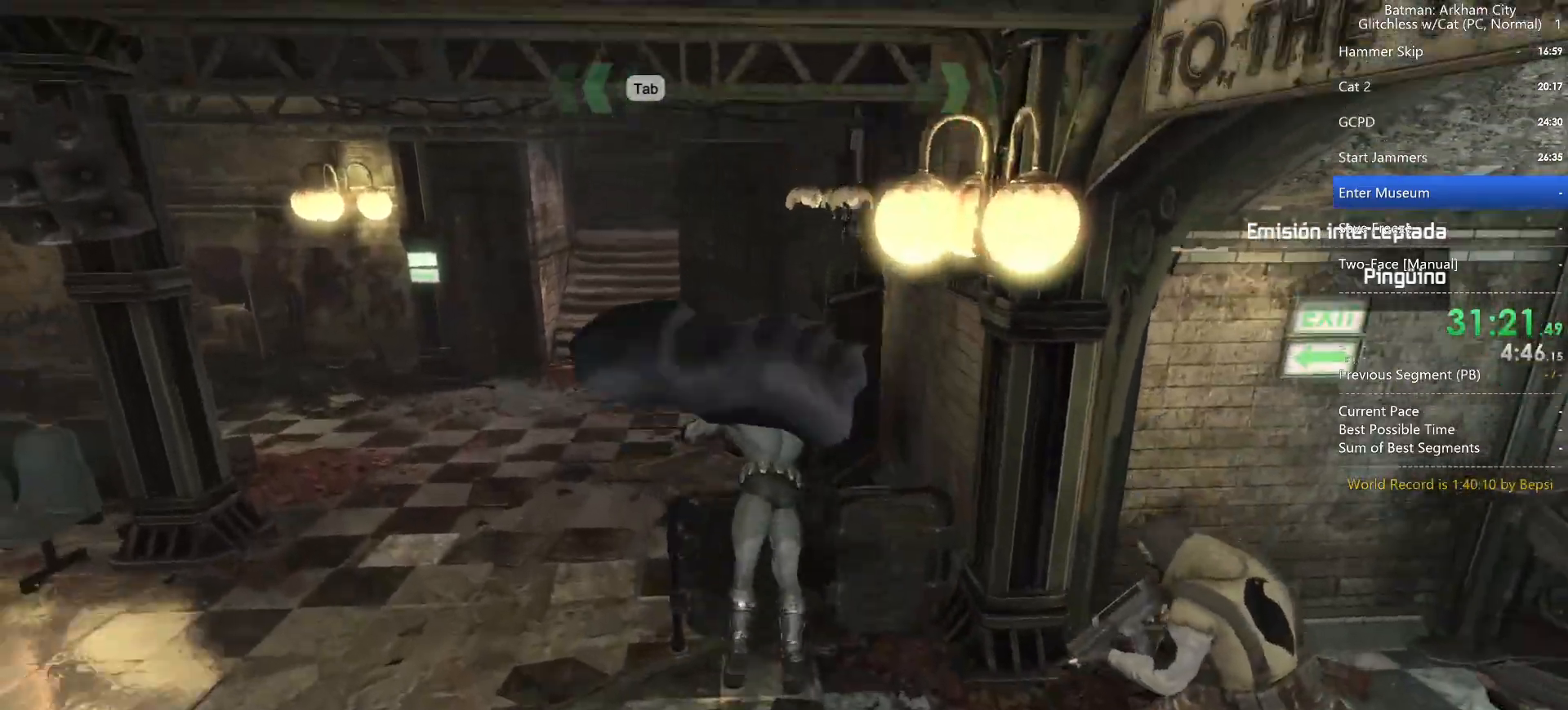
{"keys": ["space", "w"], "mouse": [], "events": [[17, "space", "down"]]}
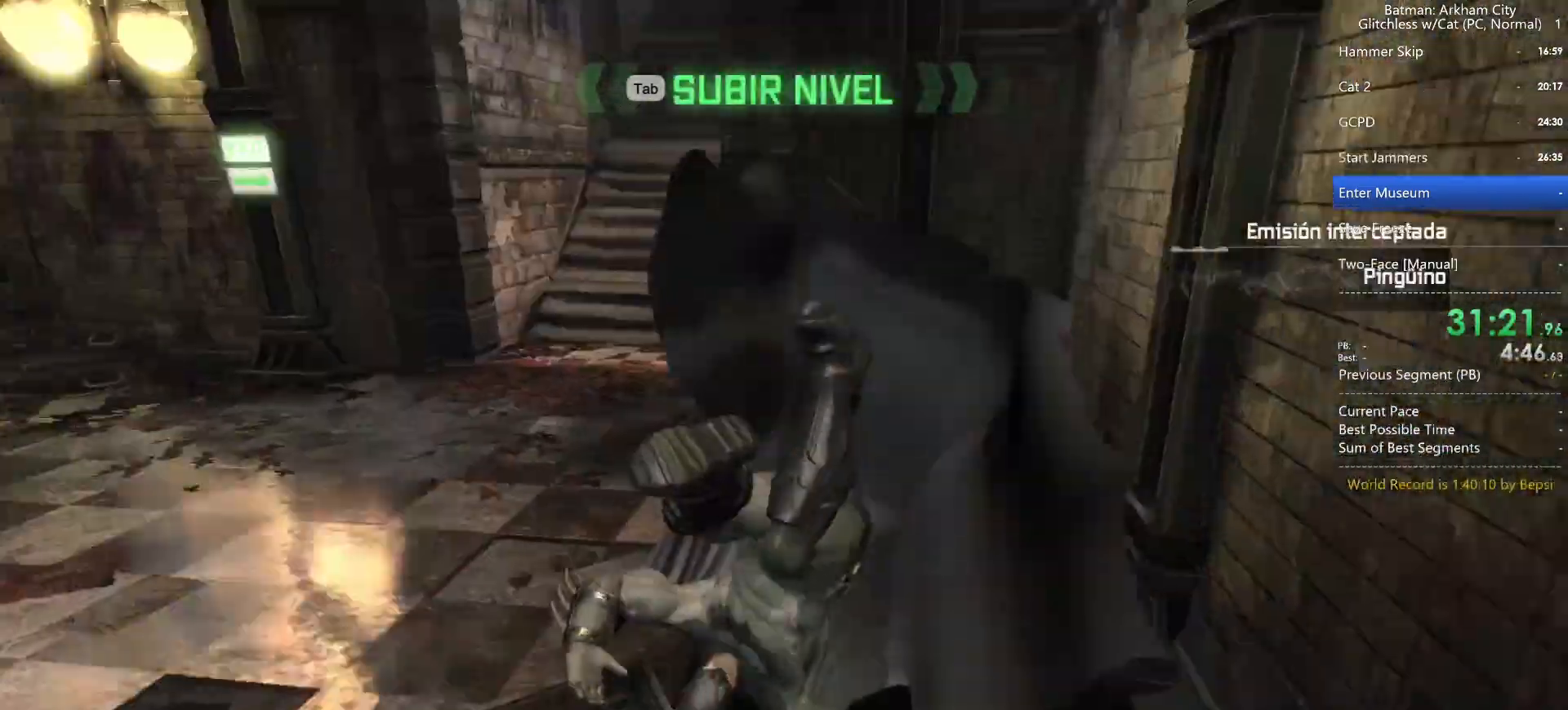
{"keys": ["space", "w"], "mouse": [], "events": []}
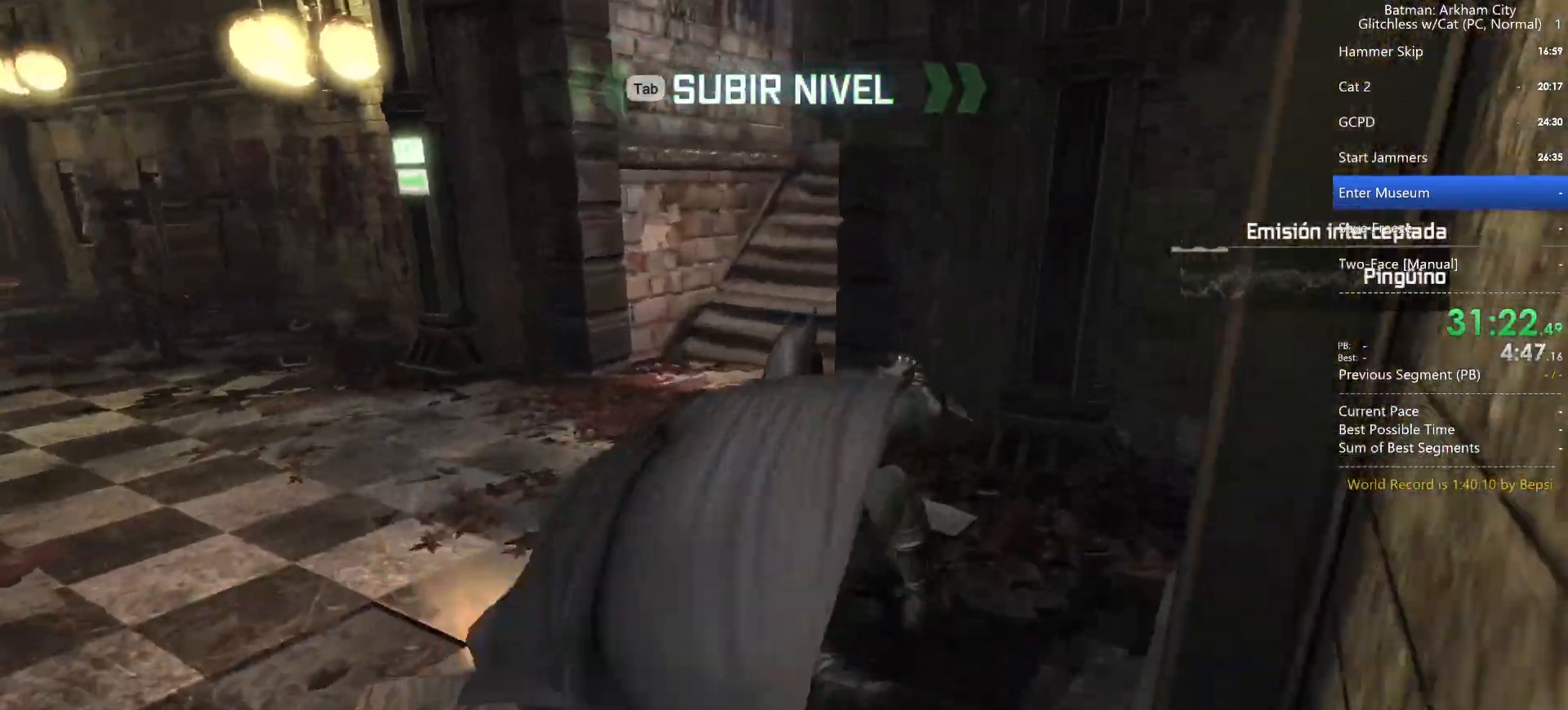
{"keys": ["space", "w"], "mouse": [], "events": []}
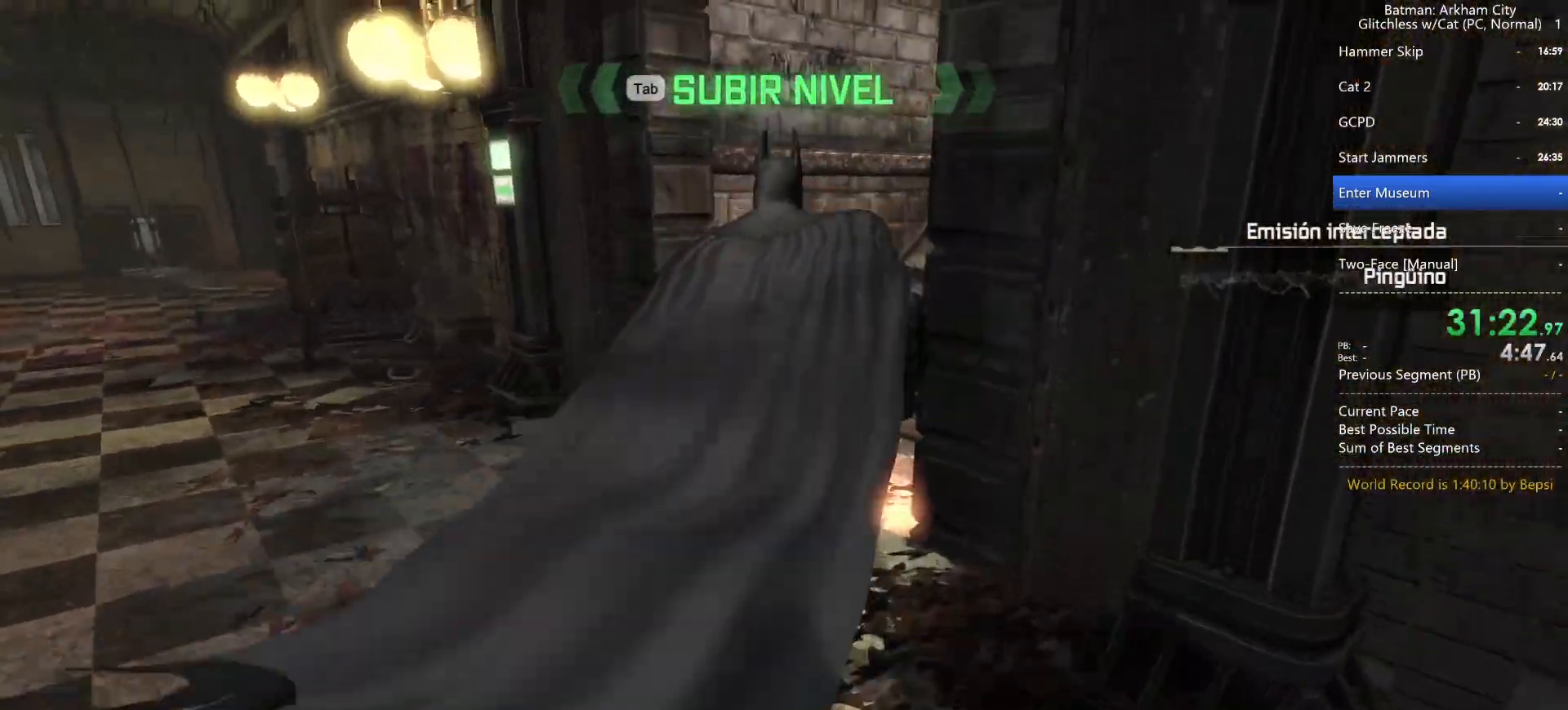
{"keys": ["space", "w"], "mouse": [], "events": []}
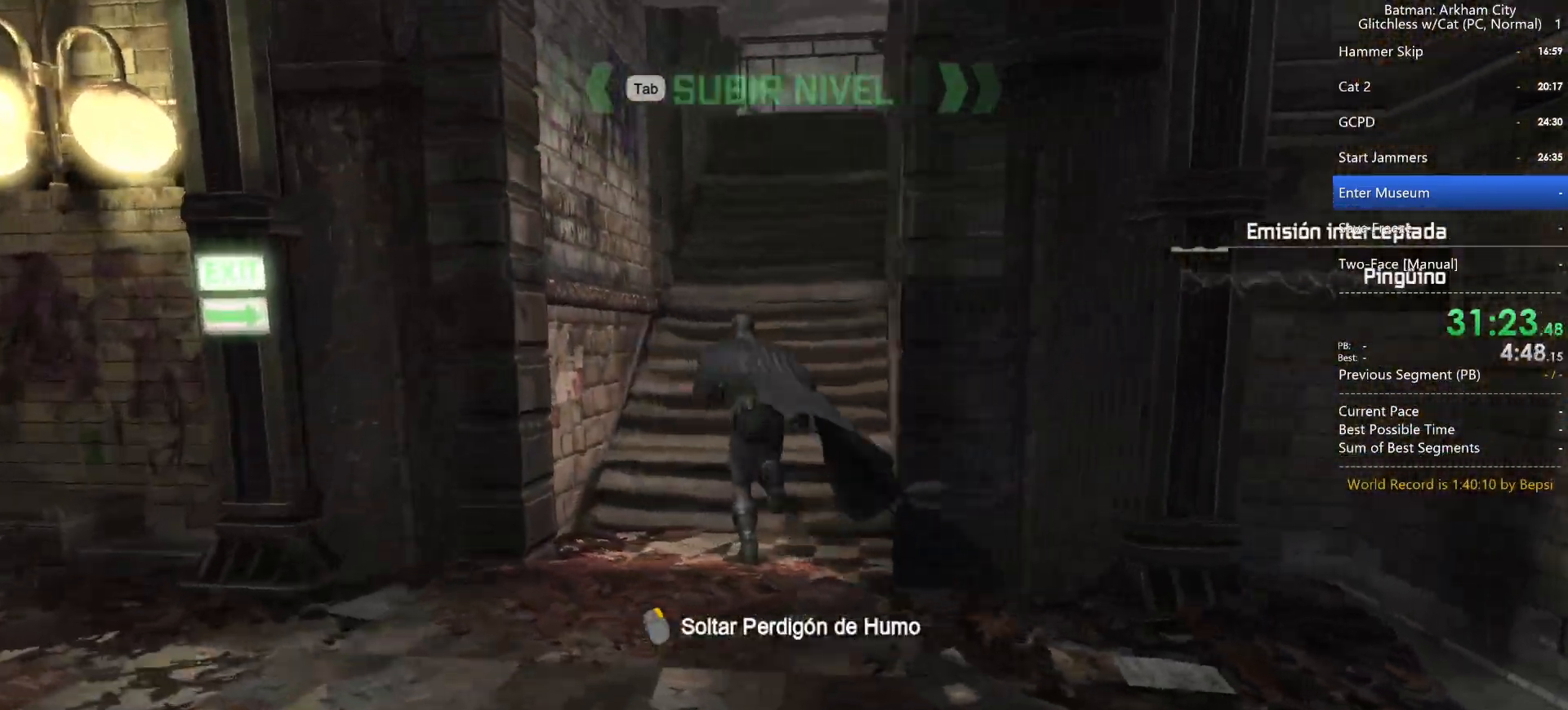
{"keys": ["a", "space", "w"], "mouse": [], "events": [[500, "a", "down"]]}
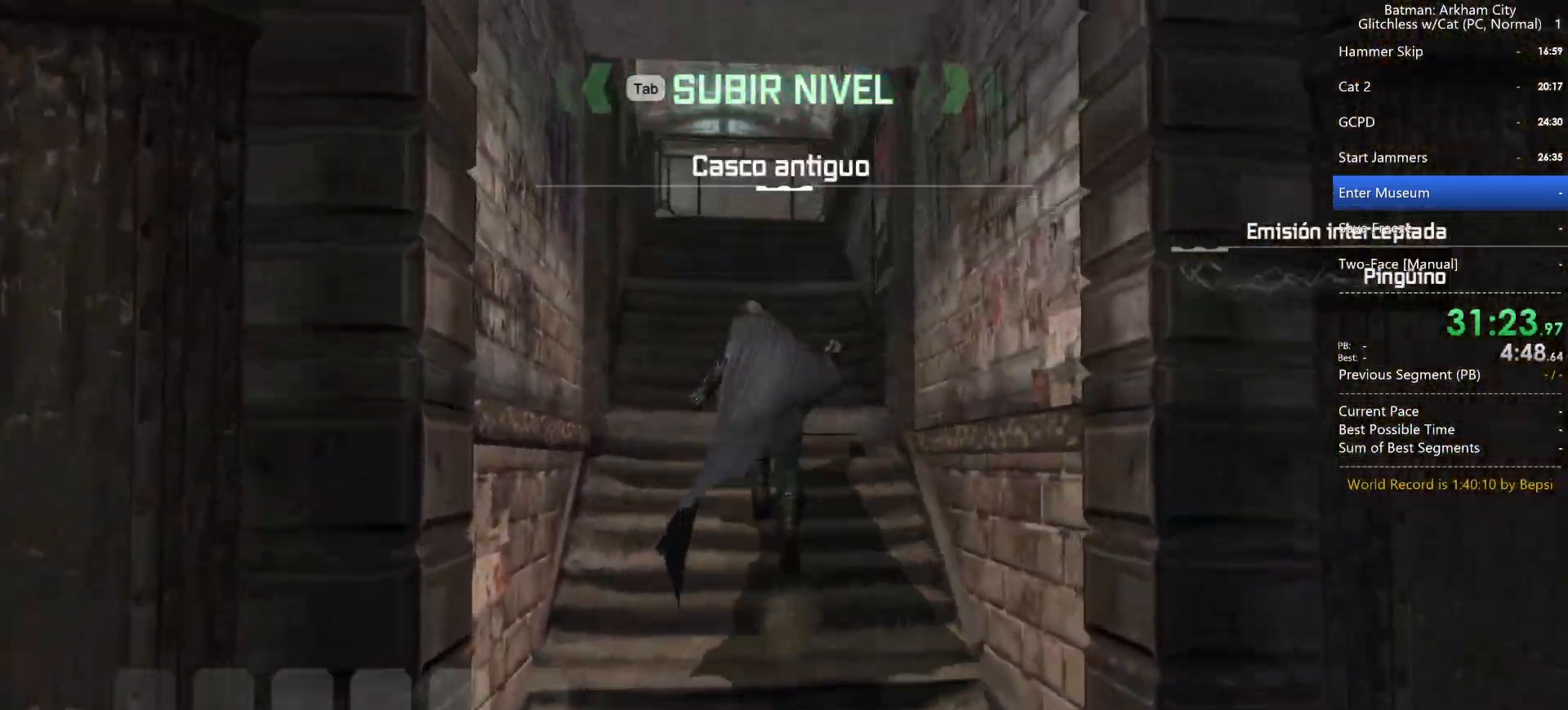
{"keys": ["space", "w"], "mouse": [], "events": [[200, "a", "up"]]}